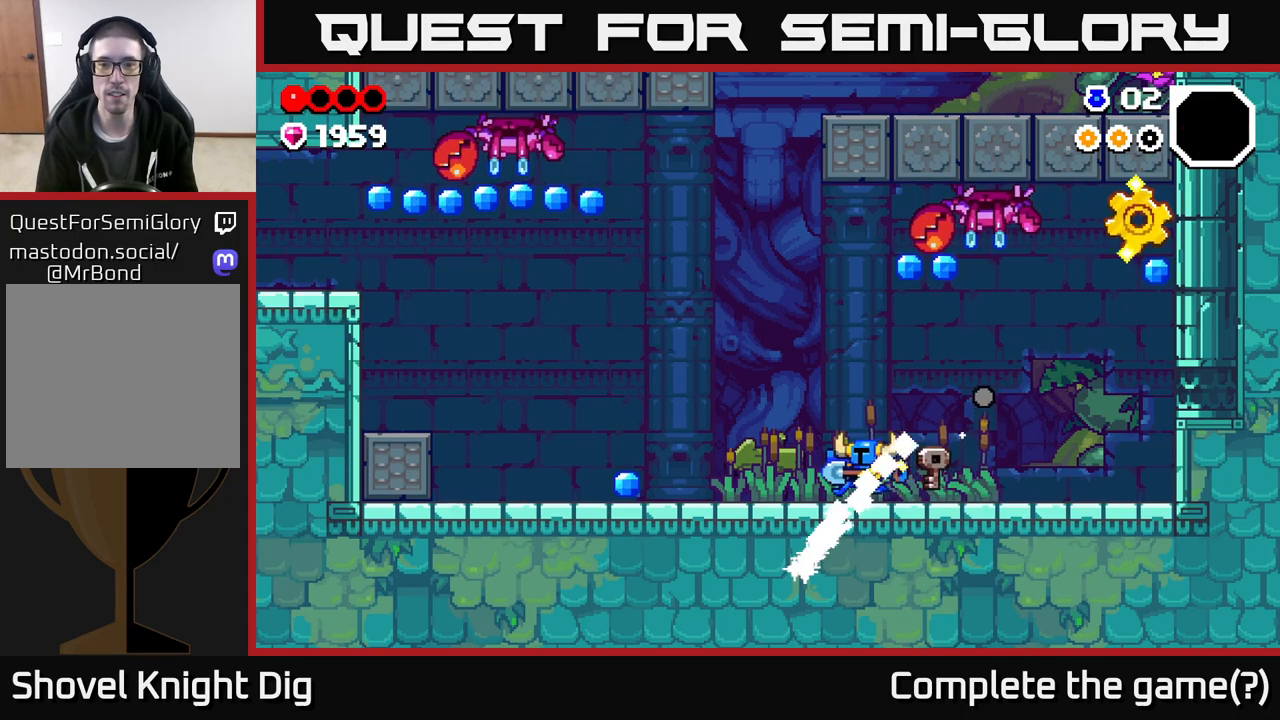
Gameplay with a controller (Xbox layout); each line is a JSON object with the inputs held at the frame after it. "events" lists button and stick changes between this image and that frame as [ms after this image, input, new state], when the widget could be followed in between.
{"buttons": [], "left_stick": "left", "right_stick": "center", "events": []}
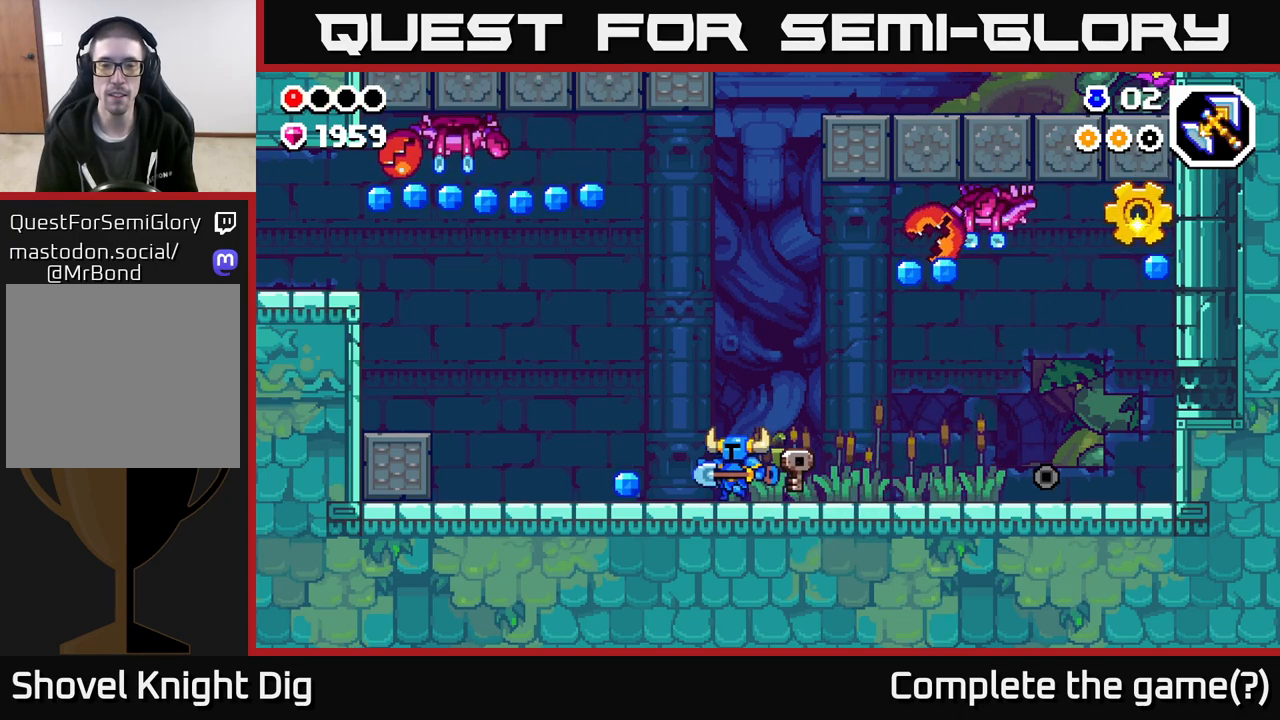
{"buttons": [], "left_stick": "center", "right_stick": "center", "events": [[483, "left_stick", "center"]]}
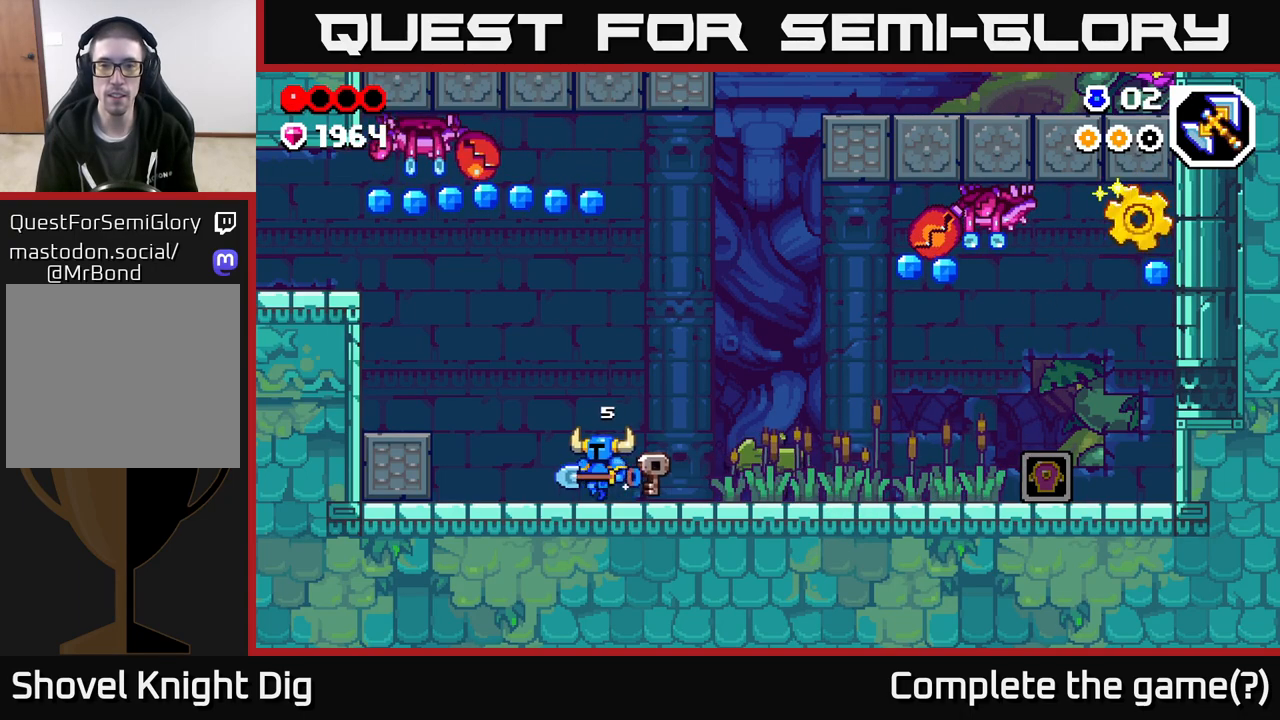
{"buttons": ["A"], "left_stick": "right", "right_stick": "center", "events": [[33, "left_stick", "right"], [183, "left_stick", "center"], [267, "left_stick", "right"], [400, "A", "down"]]}
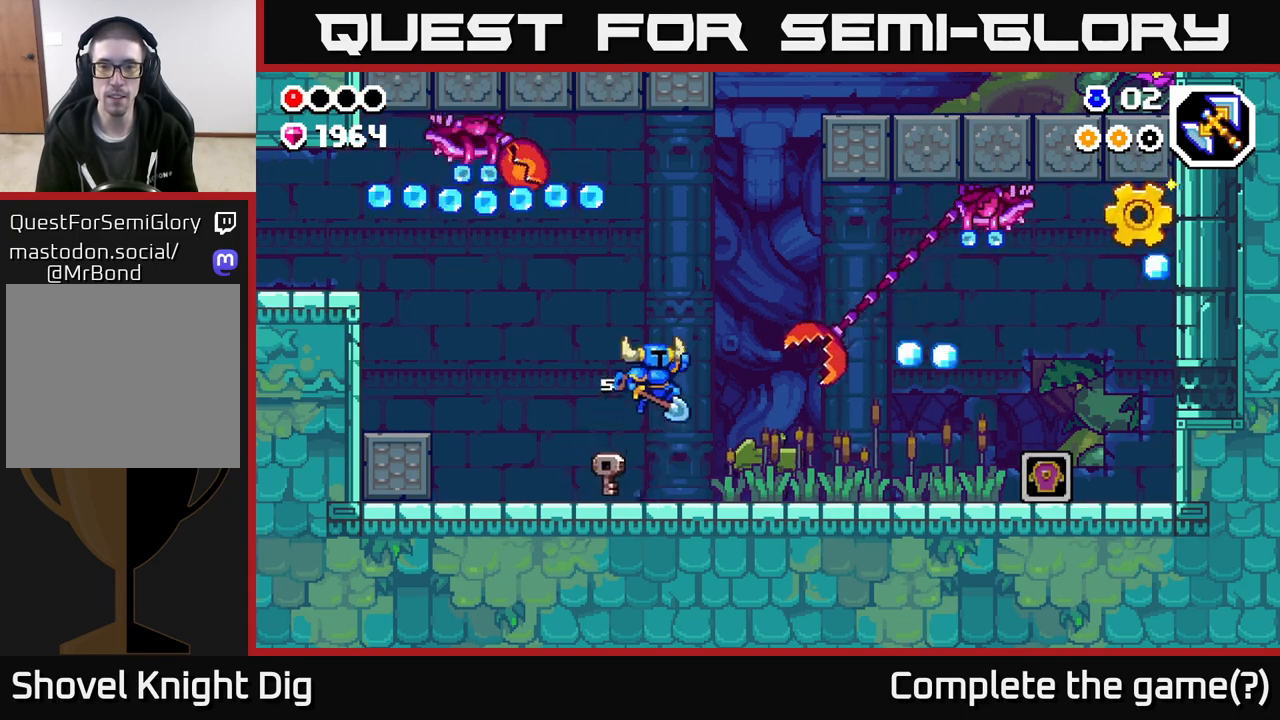
{"buttons": ["A"], "left_stick": "down", "right_stick": "center", "events": [[383, "left_stick", "down"]]}
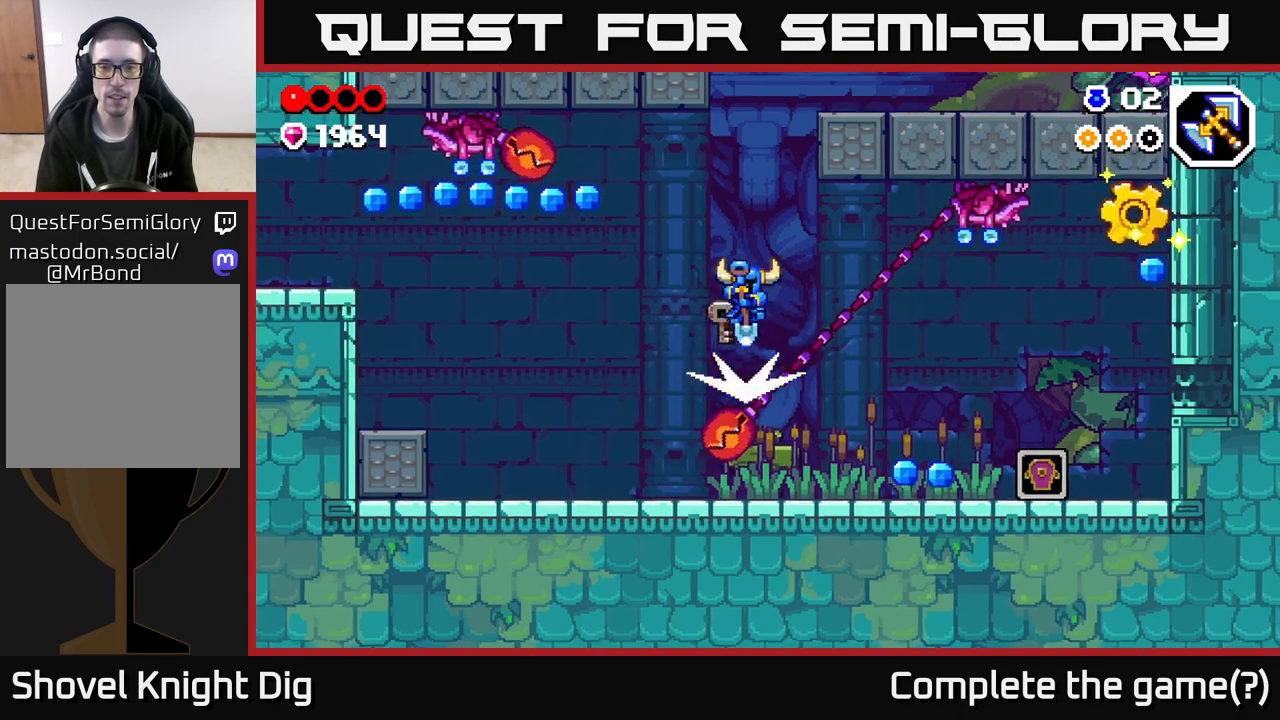
{"buttons": ["A"], "left_stick": "down-right", "right_stick": "center", "events": [[467, "left_stick", "down-right"]]}
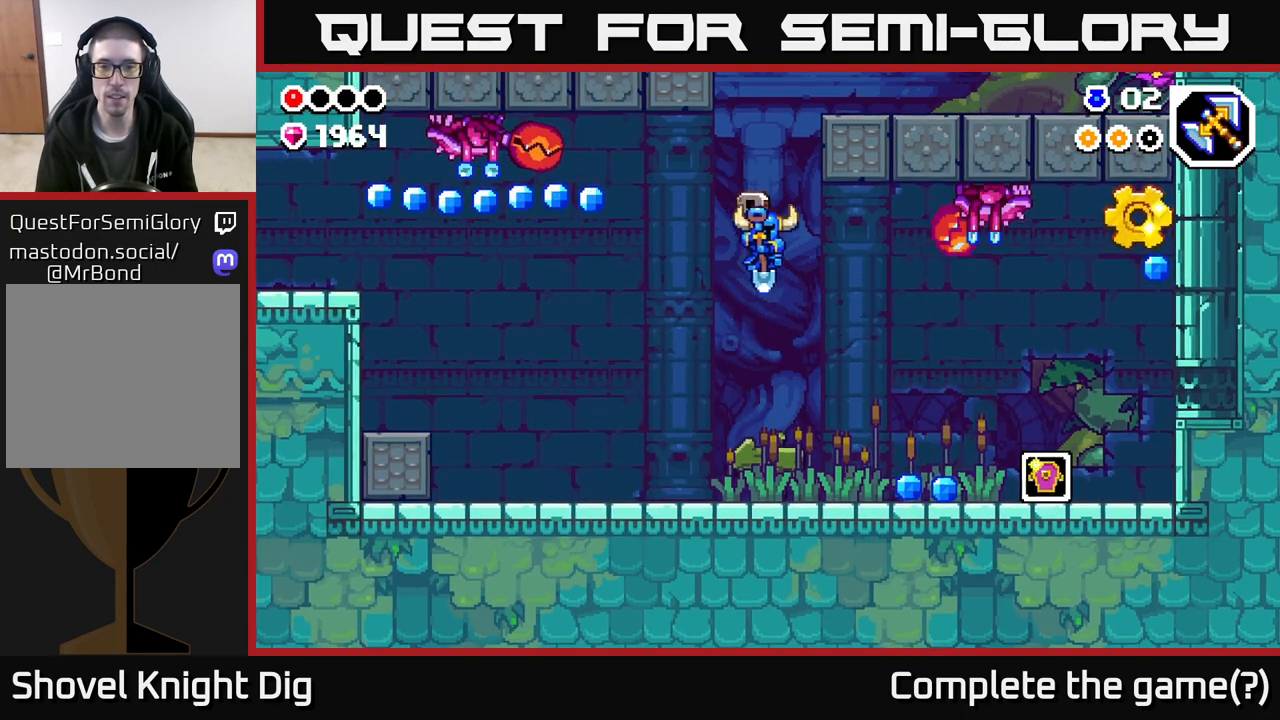
{"buttons": [], "left_stick": "right", "right_stick": "center", "events": [[133, "A", "up"], [250, "left_stick", "right"]]}
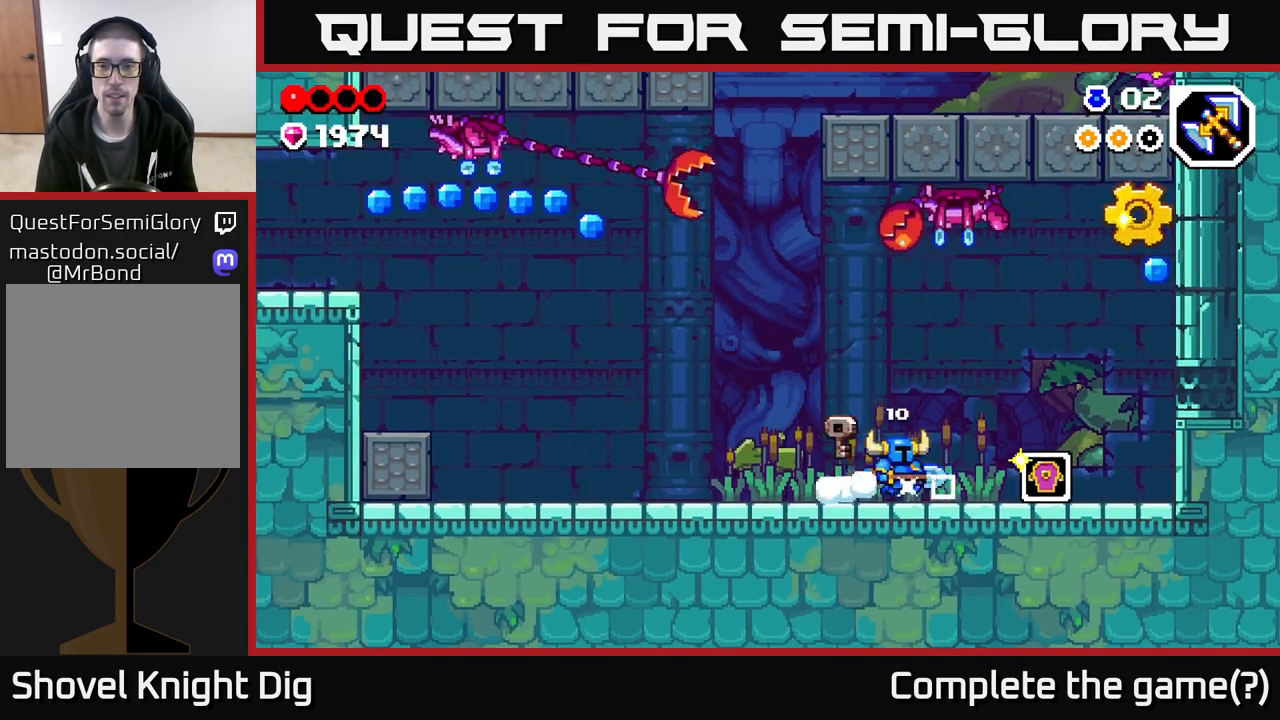
{"buttons": [], "left_stick": "left", "right_stick": "center", "events": [[350, "left_stick", "left"]]}
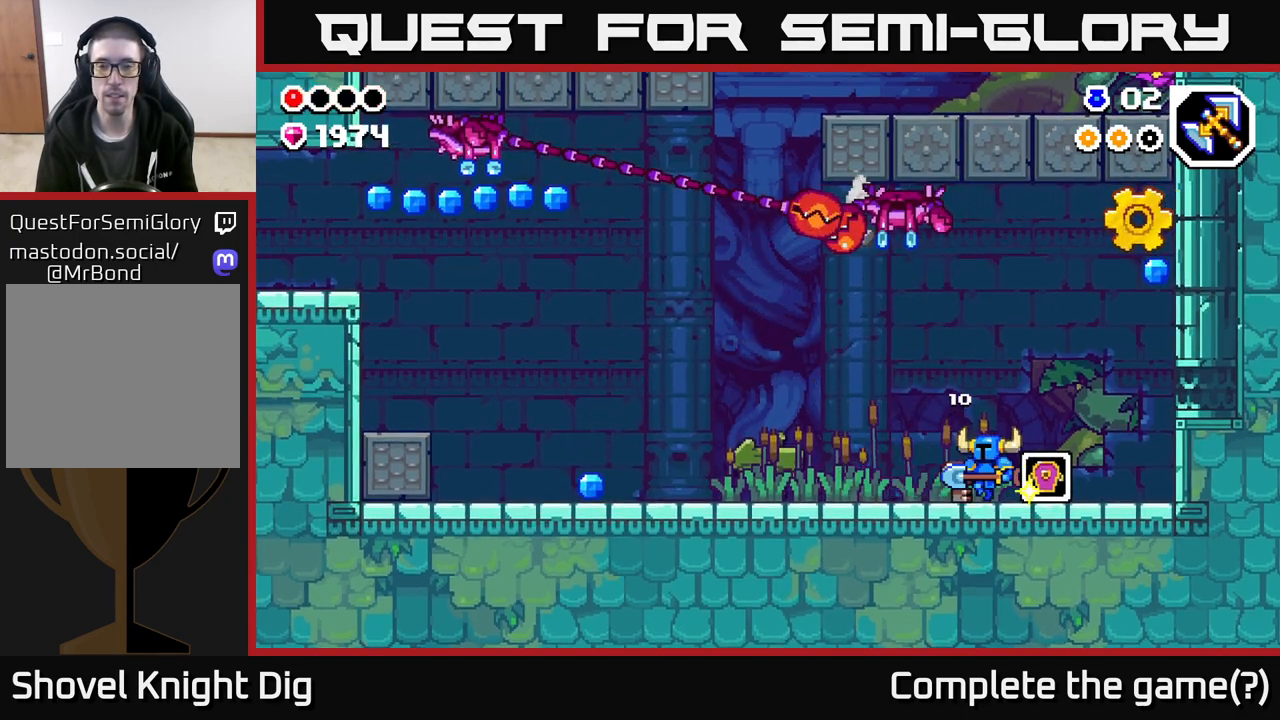
{"buttons": [], "left_stick": "right", "right_stick": "center", "events": [[167, "left_stick", "right"], [267, "A", "down"], [500, "A", "up"]]}
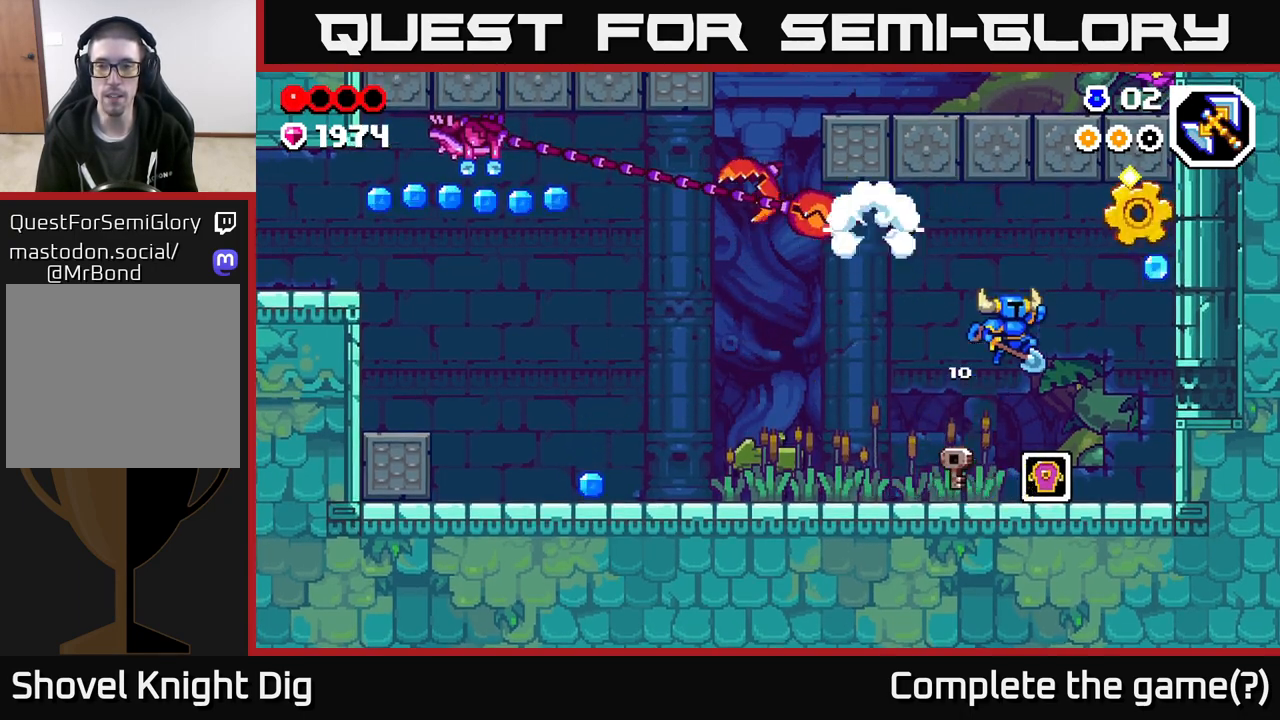
{"buttons": [], "left_stick": "right", "right_stick": "center", "events": []}
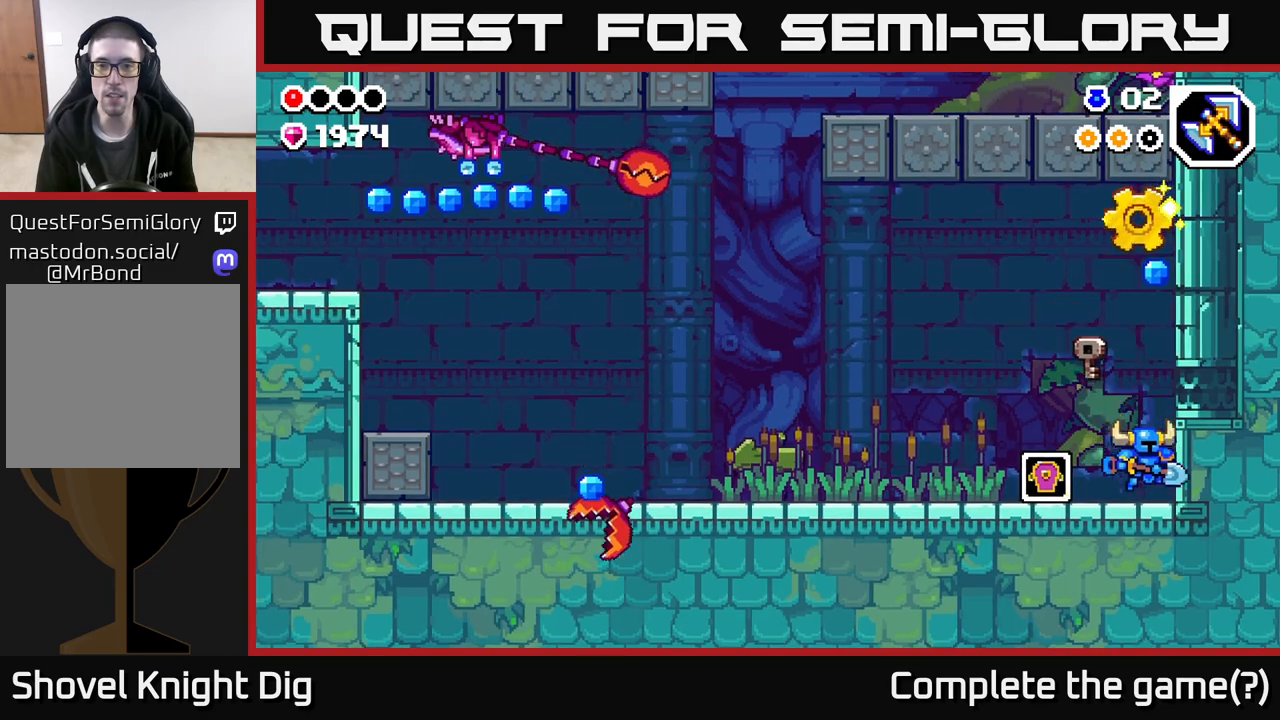
{"buttons": ["A"], "left_stick": "left", "right_stick": "center", "events": [[33, "left_stick", "center"], [100, "left_stick", "left"], [283, "A", "down"]]}
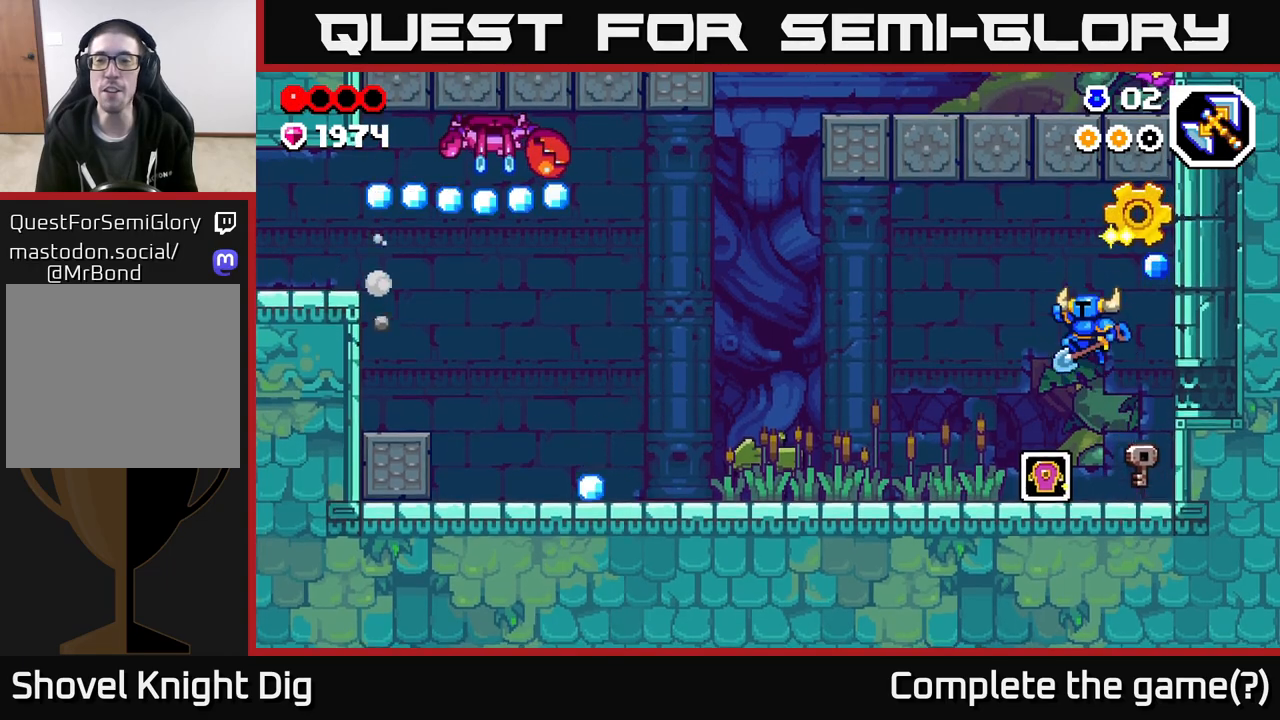
{"buttons": [], "left_stick": "center", "right_stick": "center", "events": [[367, "A", "up"], [500, "left_stick", "center"]]}
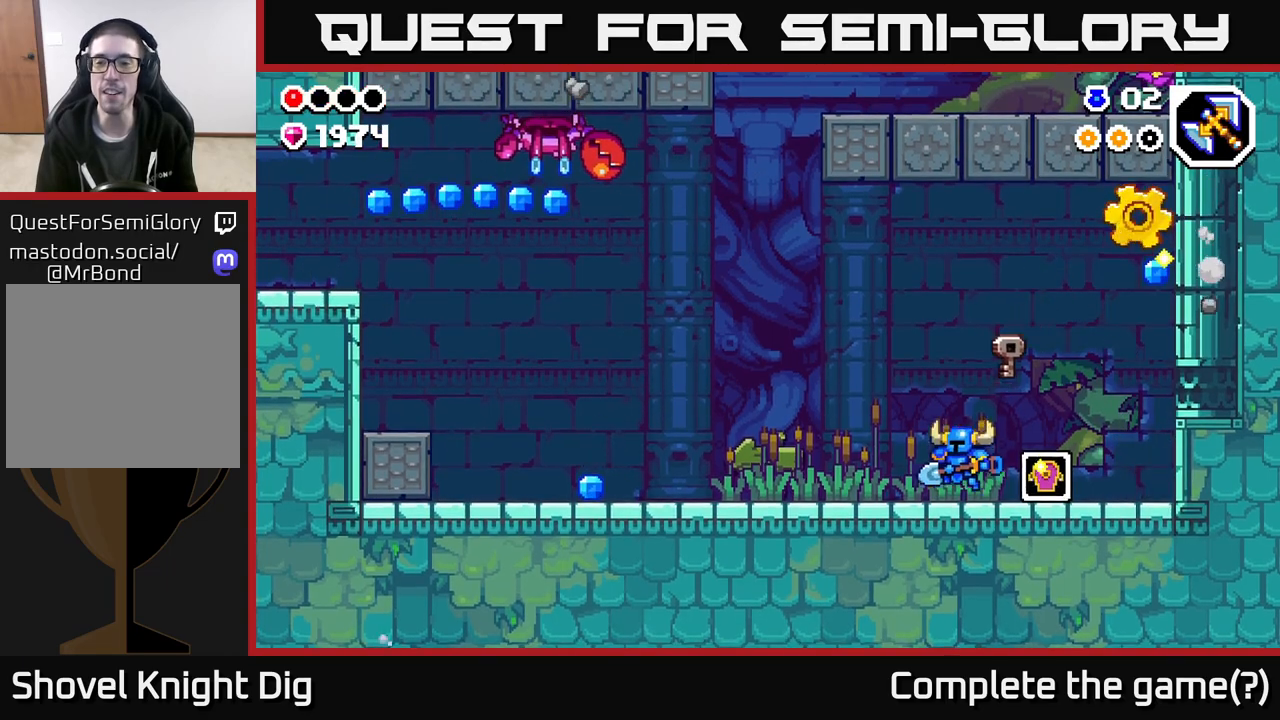
{"buttons": ["A"], "left_stick": "right", "right_stick": "center", "events": [[33, "left_stick", "right"], [183, "A", "down"]]}
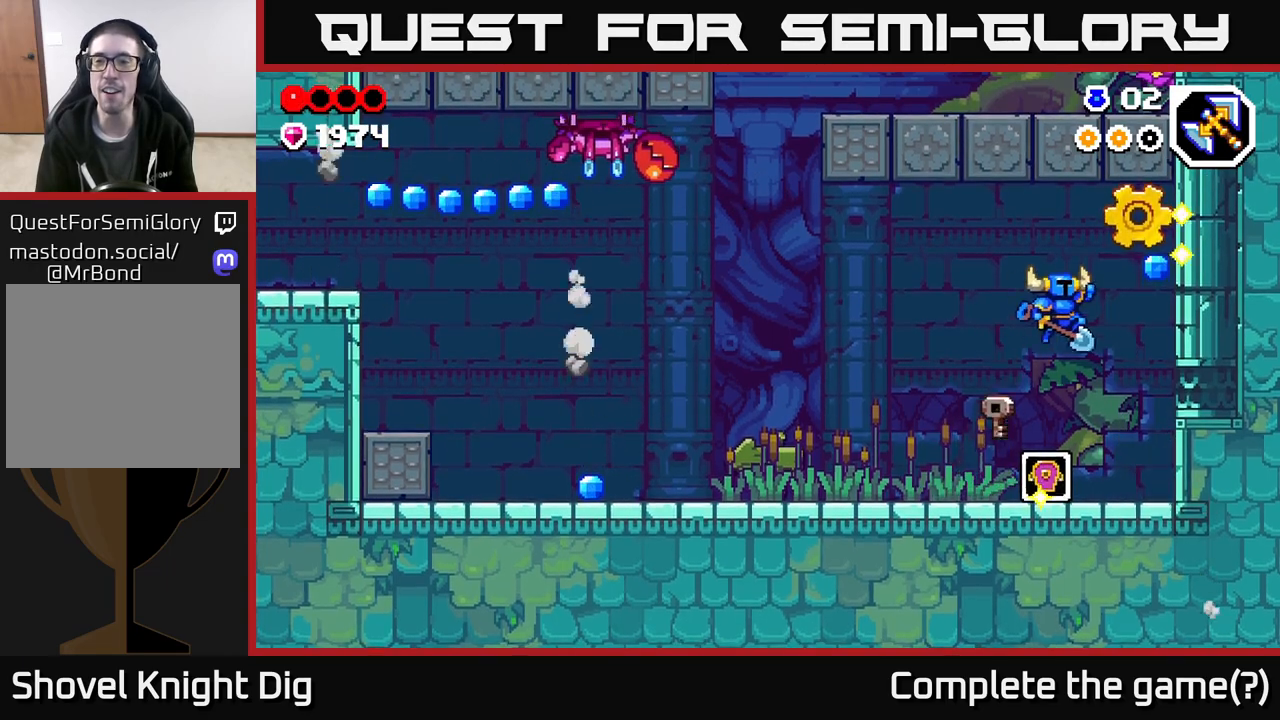
{"buttons": ["A"], "left_stick": "center", "right_stick": "center", "events": [[217, "A", "up"], [433, "A", "down"], [467, "left_stick", "center"]]}
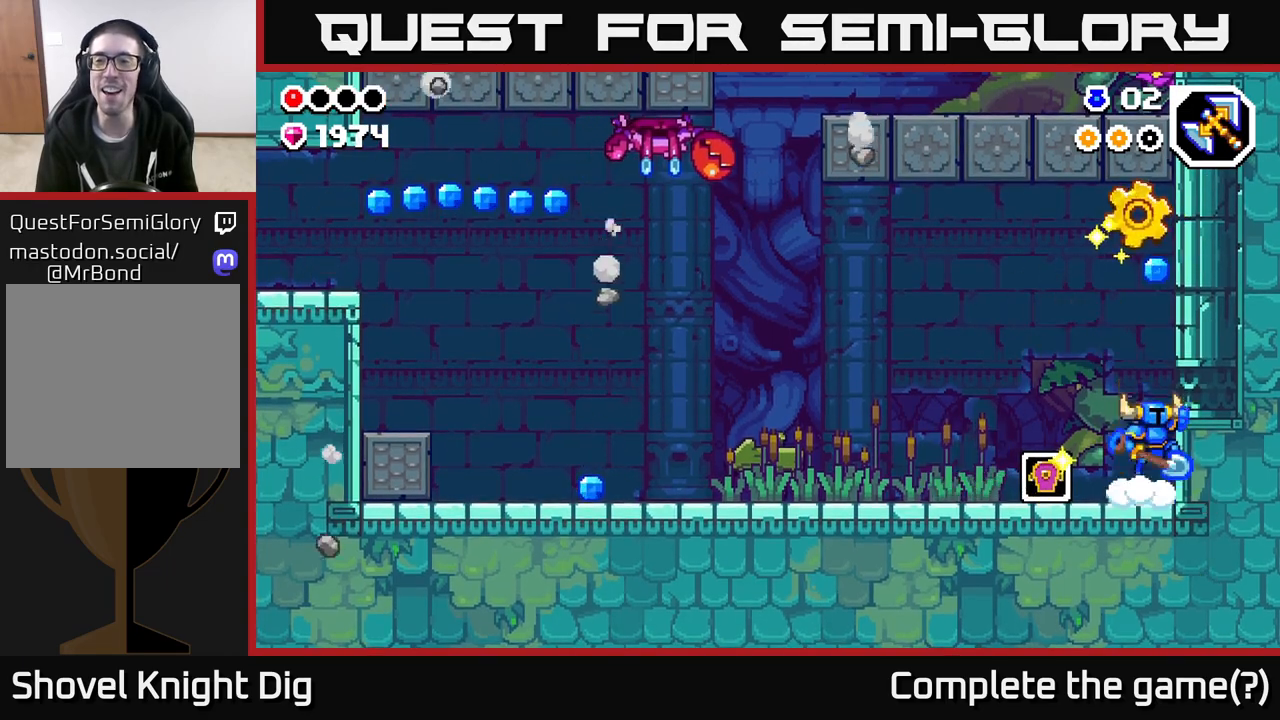
{"buttons": [], "left_stick": "center", "right_stick": "center", "events": [[483, "A", "up"]]}
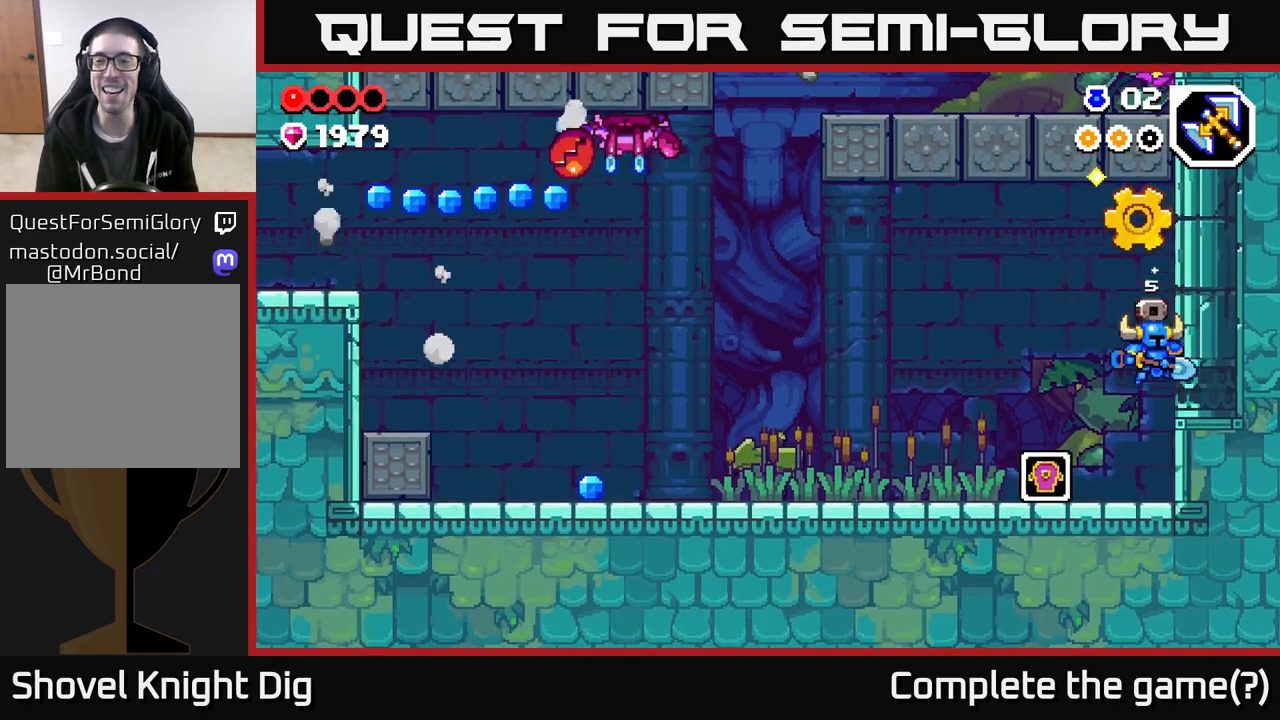
{"buttons": ["A"], "left_stick": "left", "right_stick": "center", "events": [[167, "left_stick", "left"], [283, "A", "down"]]}
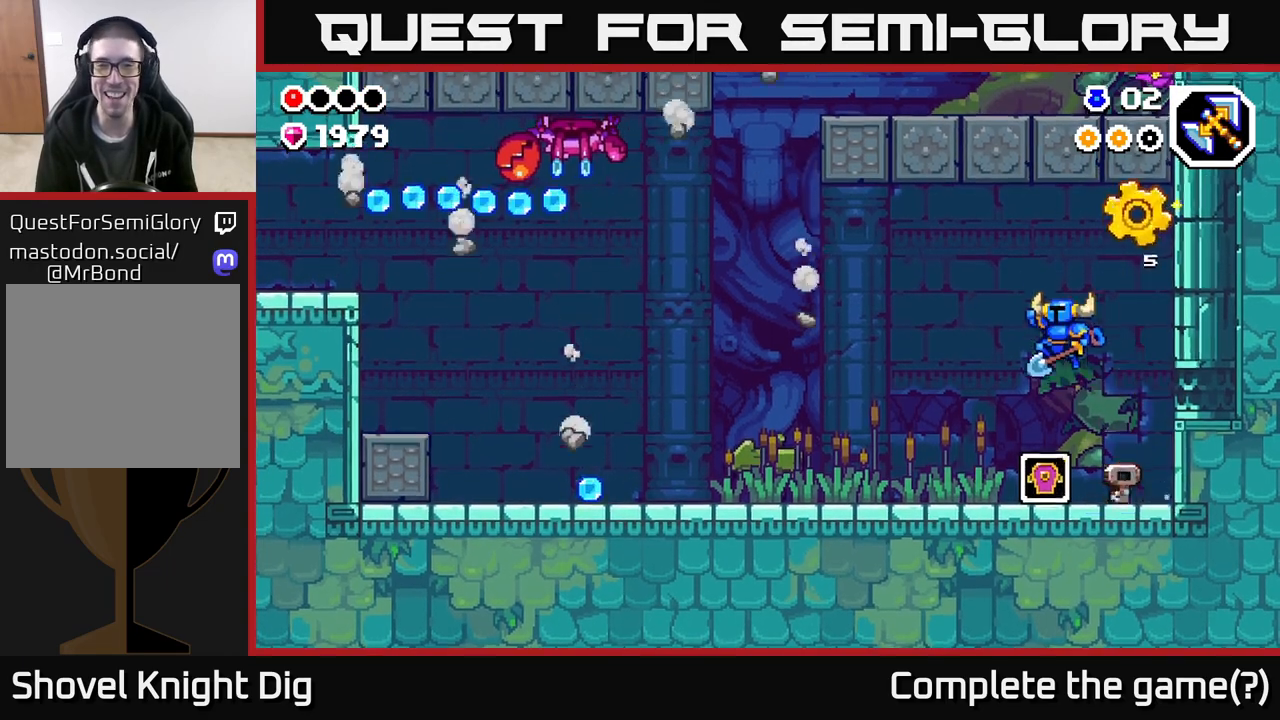
{"buttons": [], "left_stick": "left", "right_stick": "center", "events": [[367, "A", "up"]]}
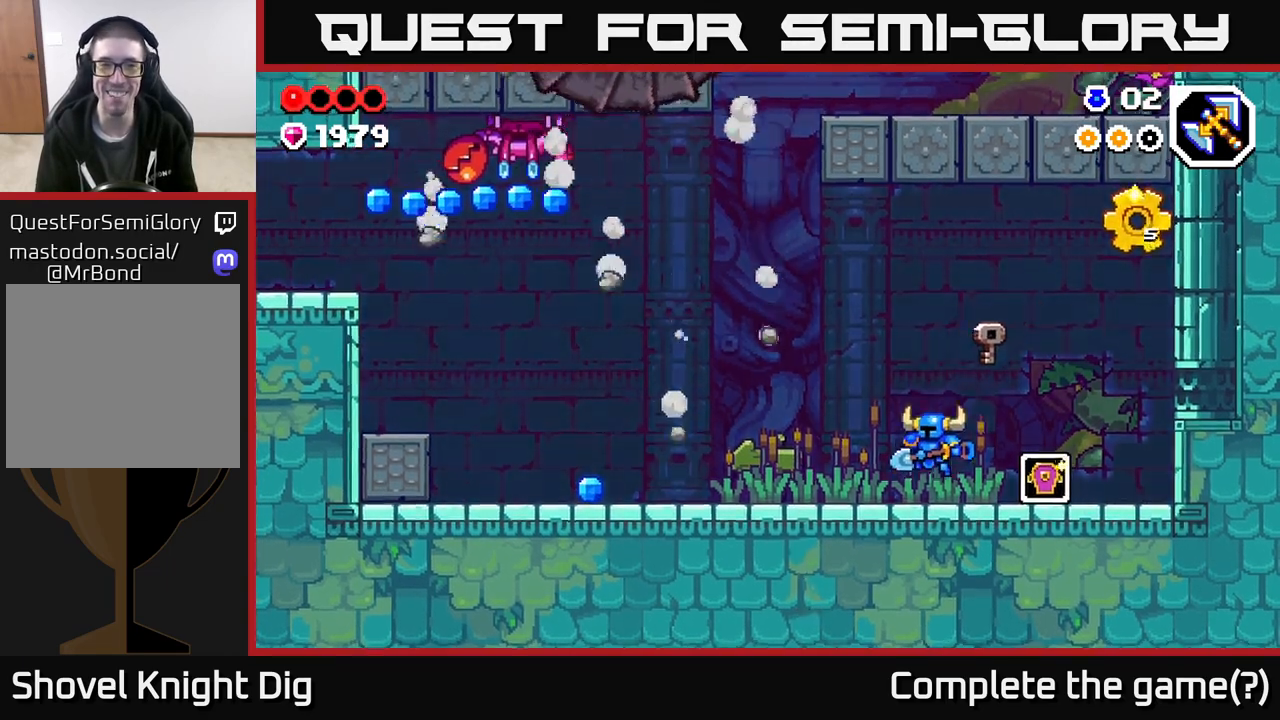
{"buttons": [], "left_stick": "left", "right_stick": "center", "events": [[167, "A", "down"], [217, "A", "up"]]}
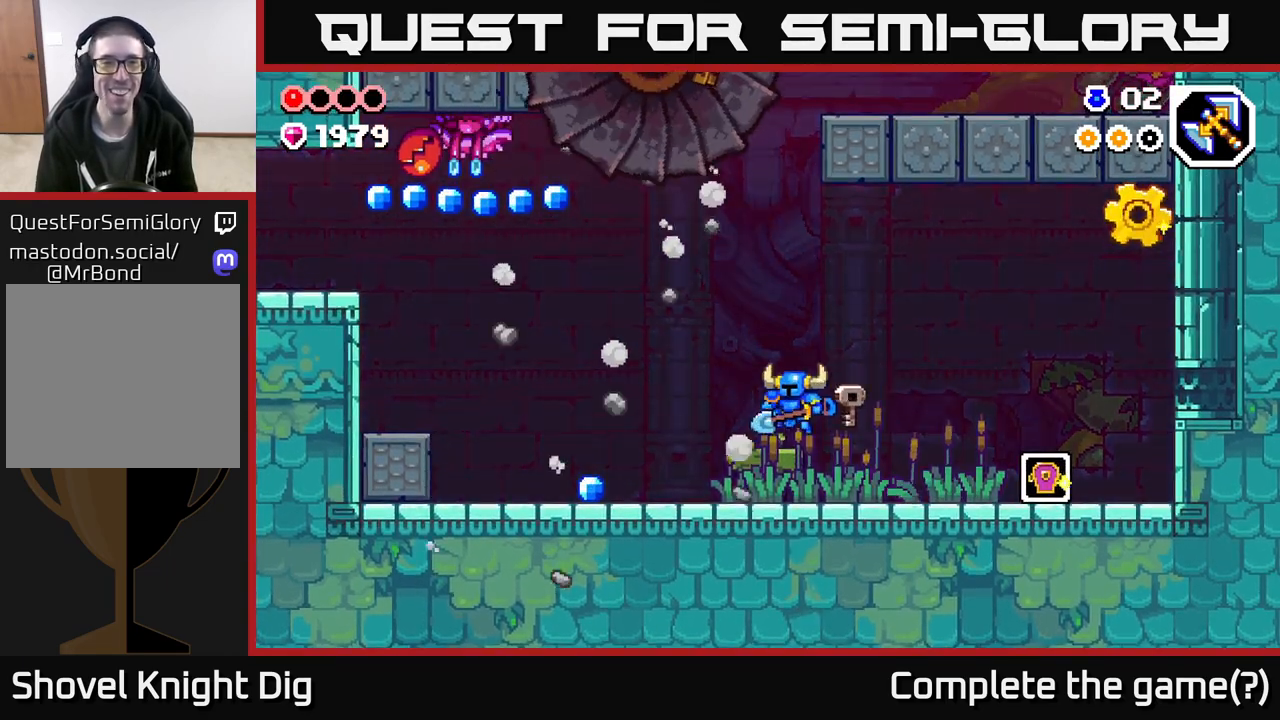
{"buttons": [], "left_stick": "left", "right_stick": "center", "events": []}
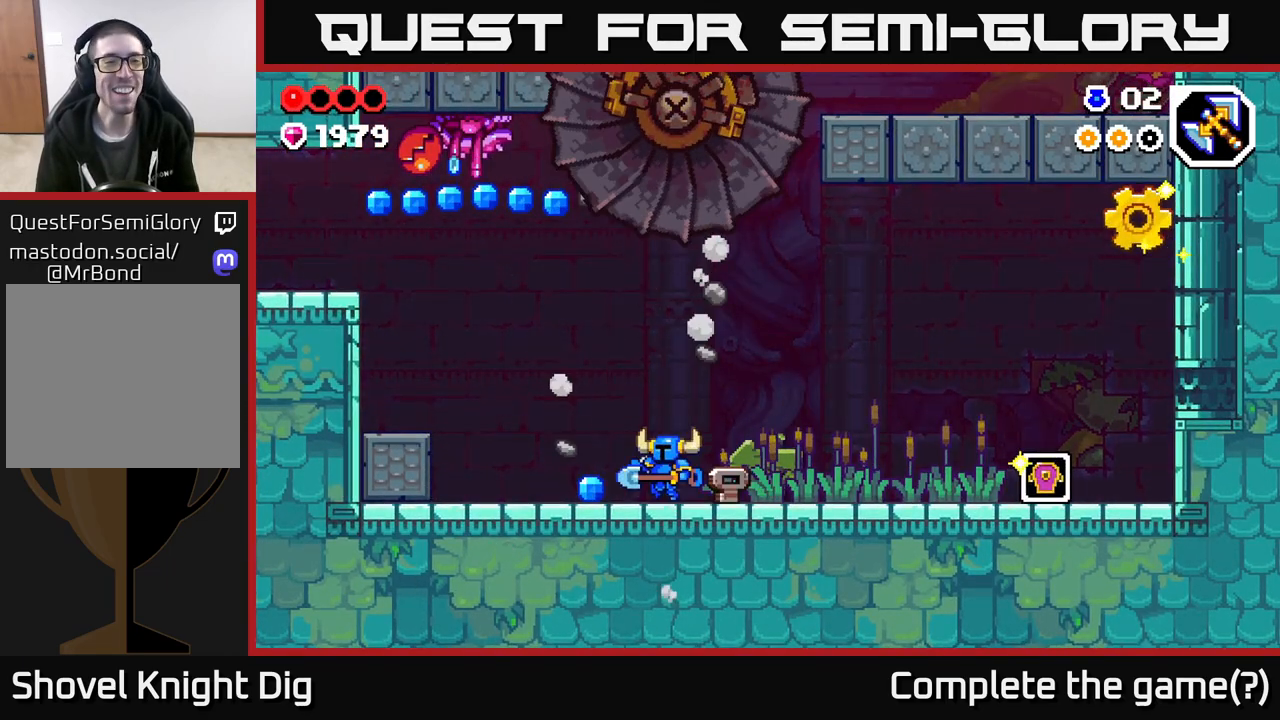
{"buttons": ["A"], "left_stick": "left", "right_stick": "center", "events": [[367, "A", "down"]]}
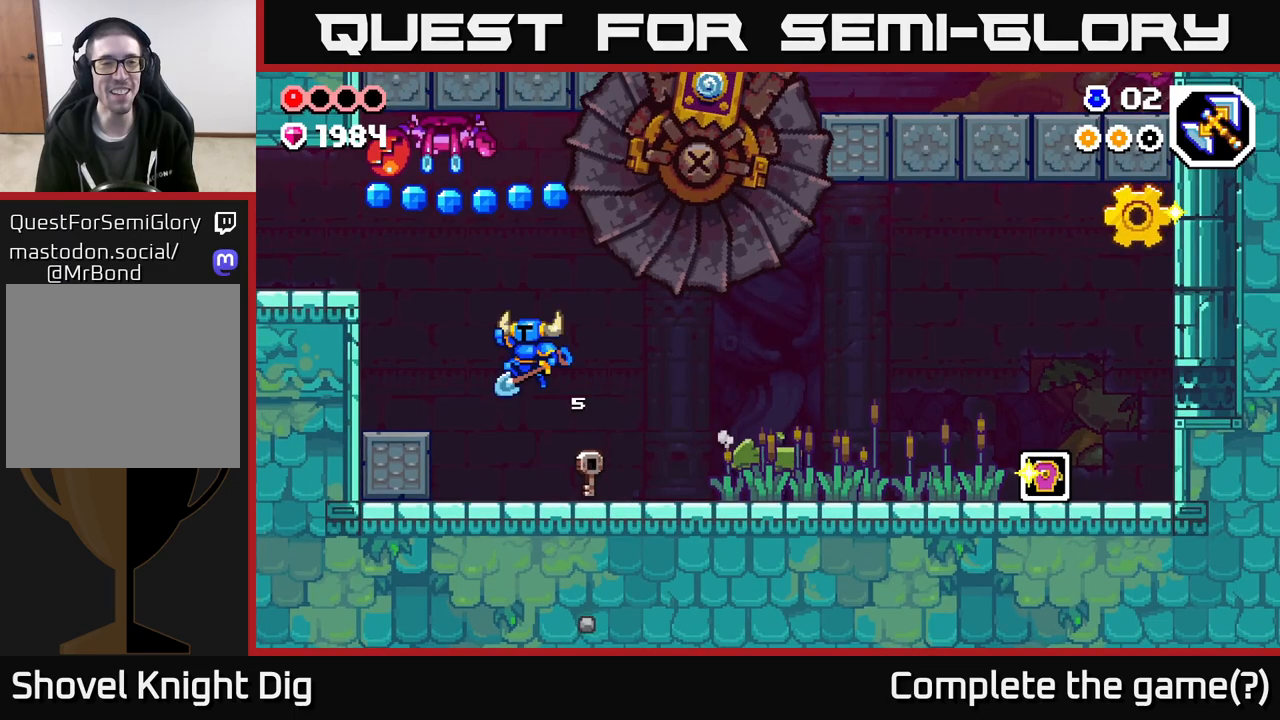
{"buttons": [], "left_stick": "center", "right_stick": "center", "events": [[167, "A", "up"], [467, "left_stick", "center"]]}
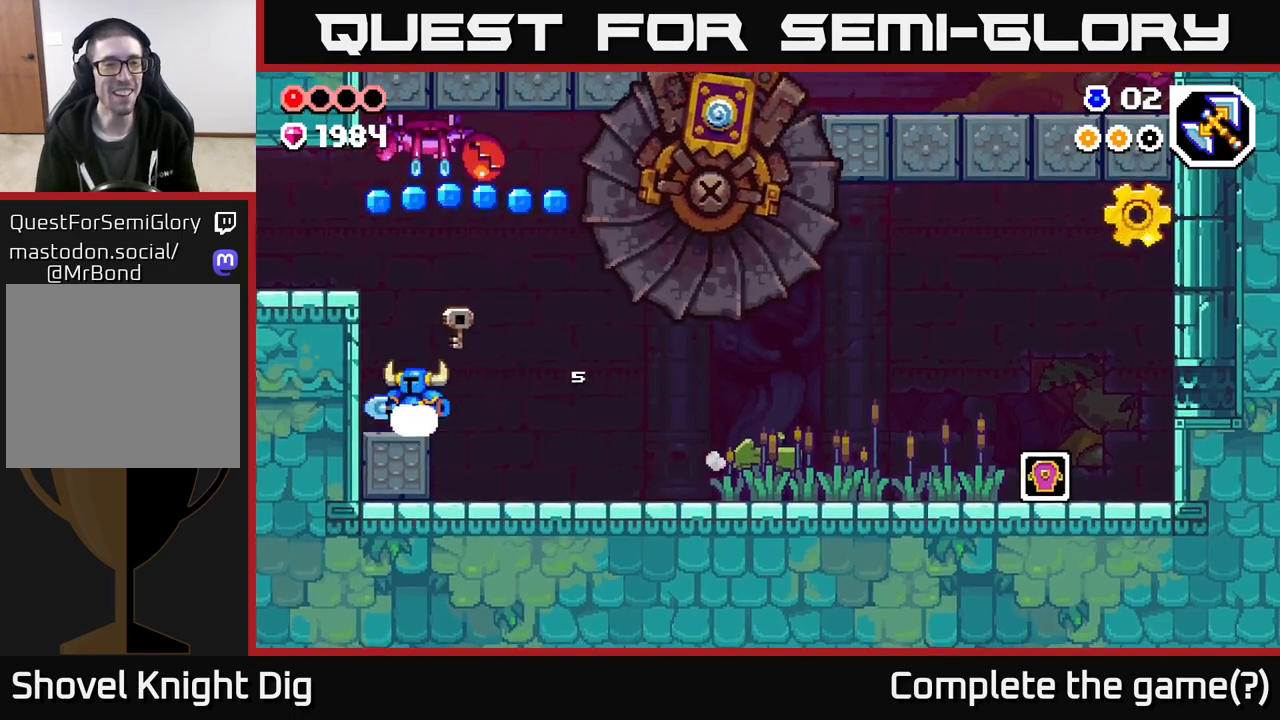
{"buttons": [], "left_stick": "left", "right_stick": "center", "events": [[50, "A", "down"], [300, "left_stick", "left"], [500, "A", "up"]]}
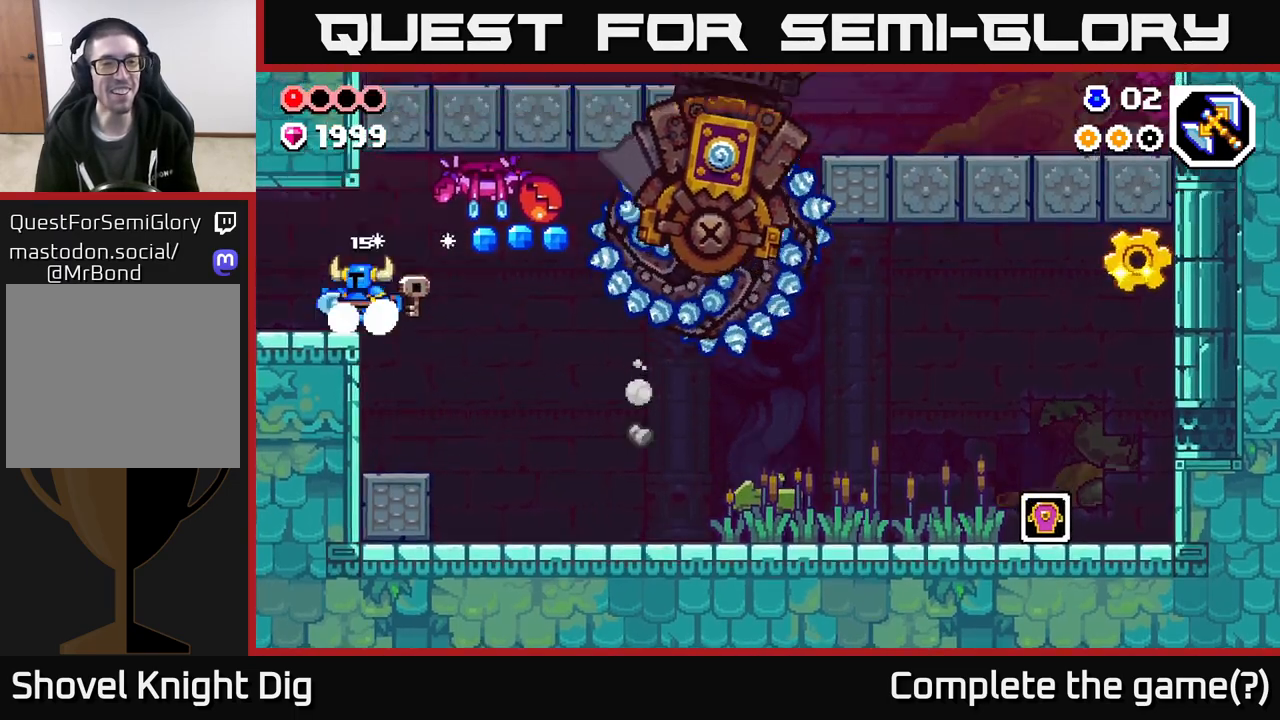
{"buttons": [], "left_stick": "left", "right_stick": "center", "events": []}
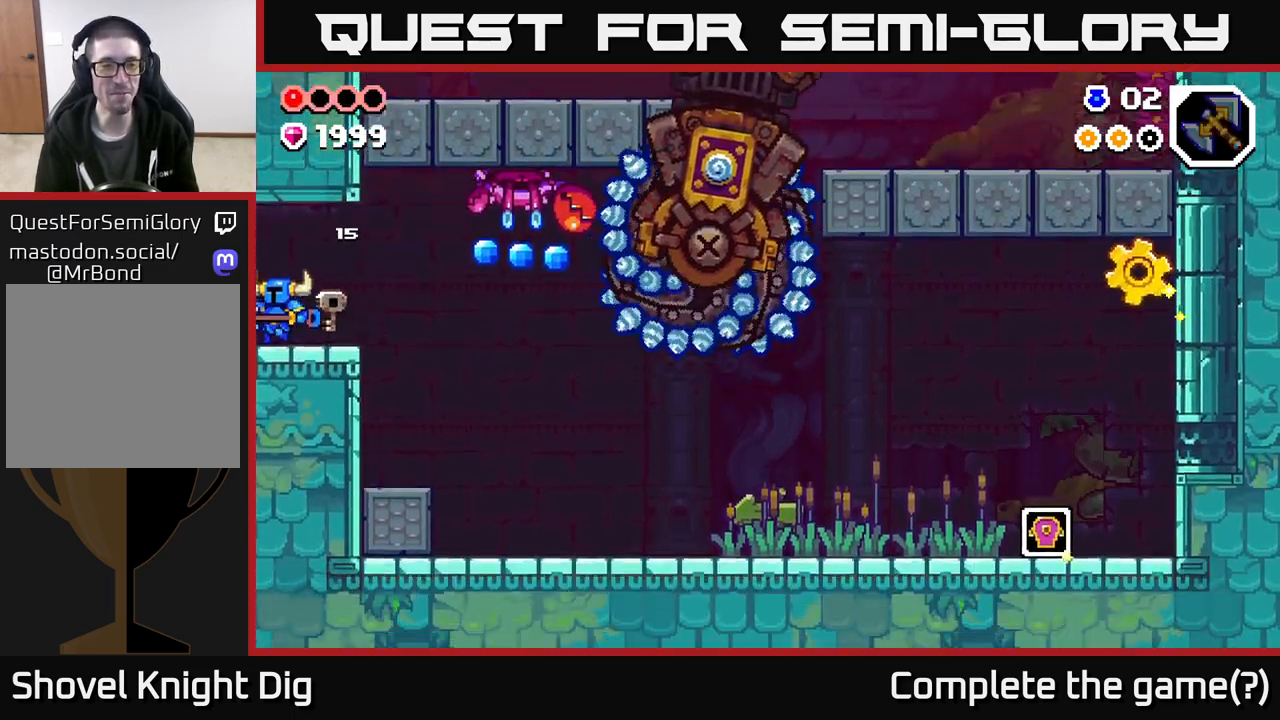
{"buttons": [], "left_stick": "center", "right_stick": "center", "events": [[433, "left_stick", "center"]]}
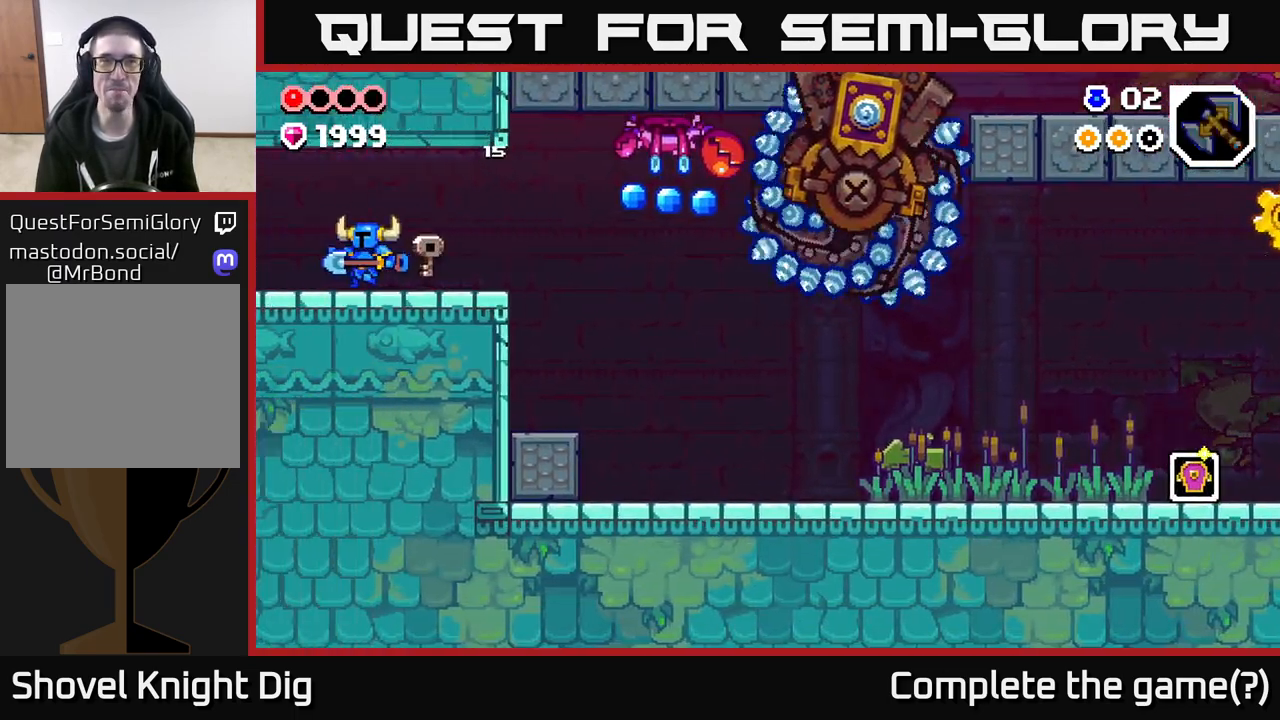
{"buttons": [], "left_stick": "left", "right_stick": "center", "events": [[100, "left_stick", "left"]]}
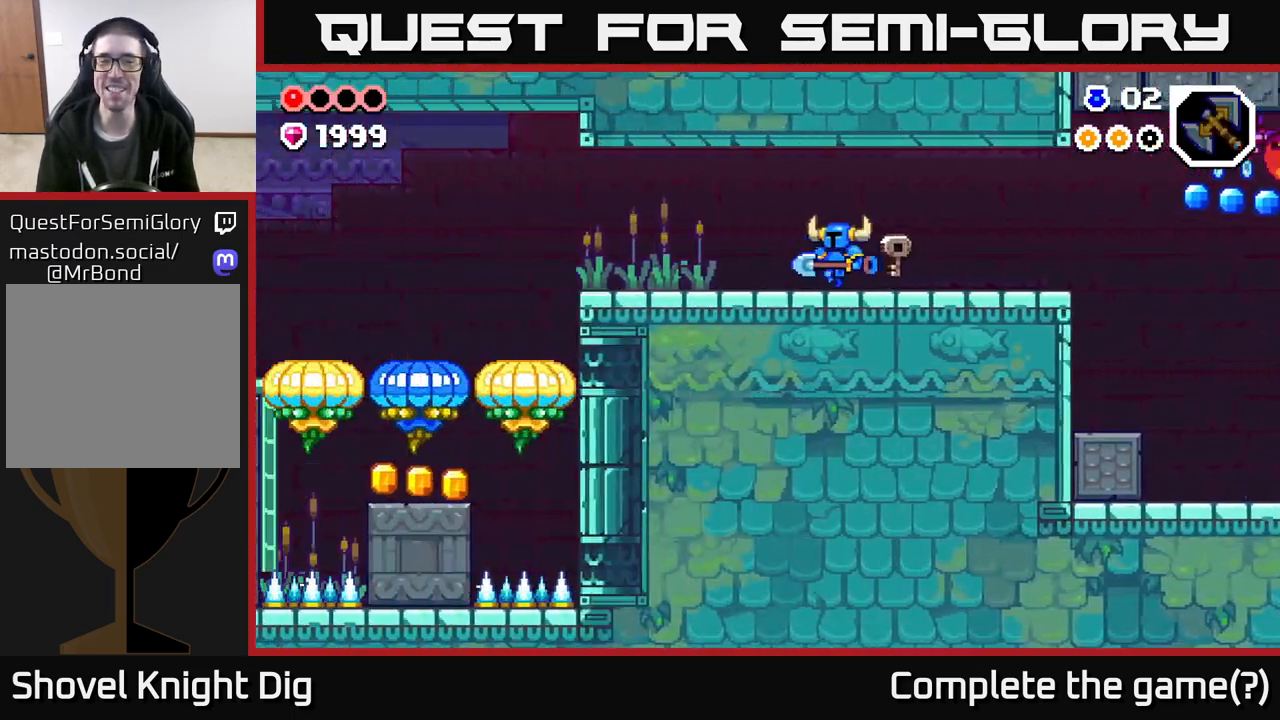
{"buttons": [], "left_stick": "left", "right_stick": "center", "events": []}
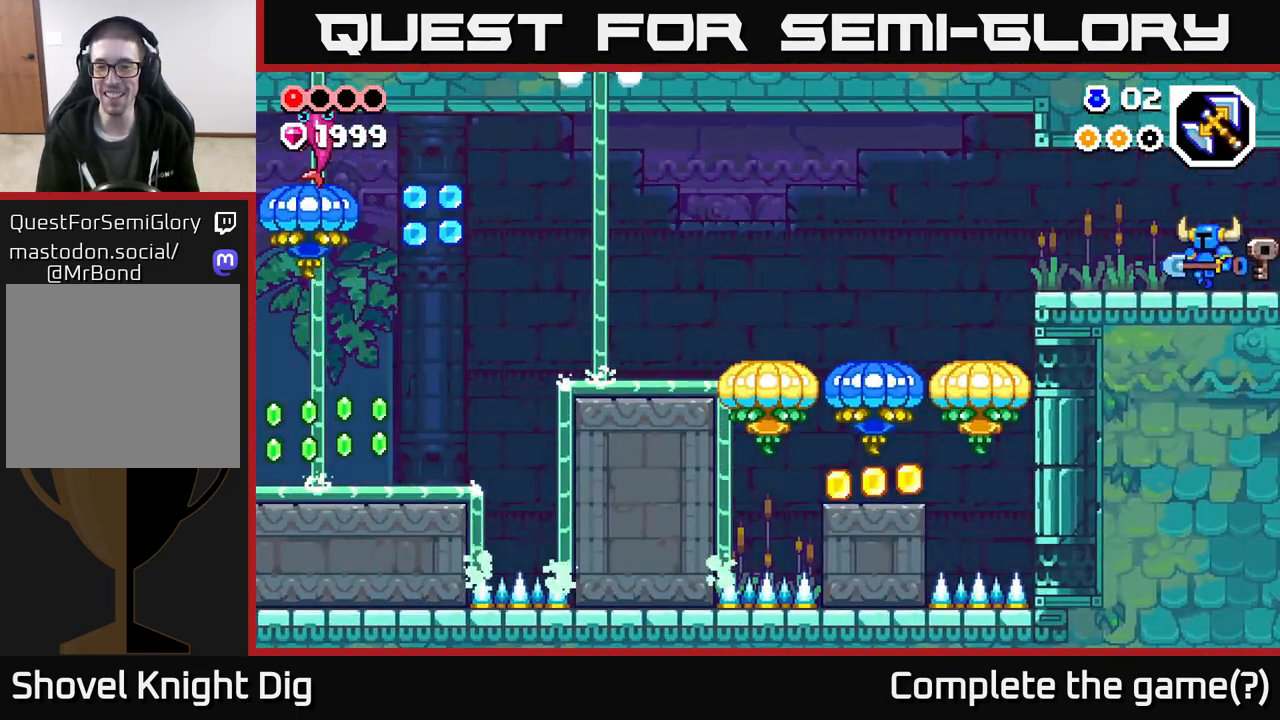
{"buttons": ["A"], "left_stick": "left", "right_stick": "center", "events": [[417, "A", "down"]]}
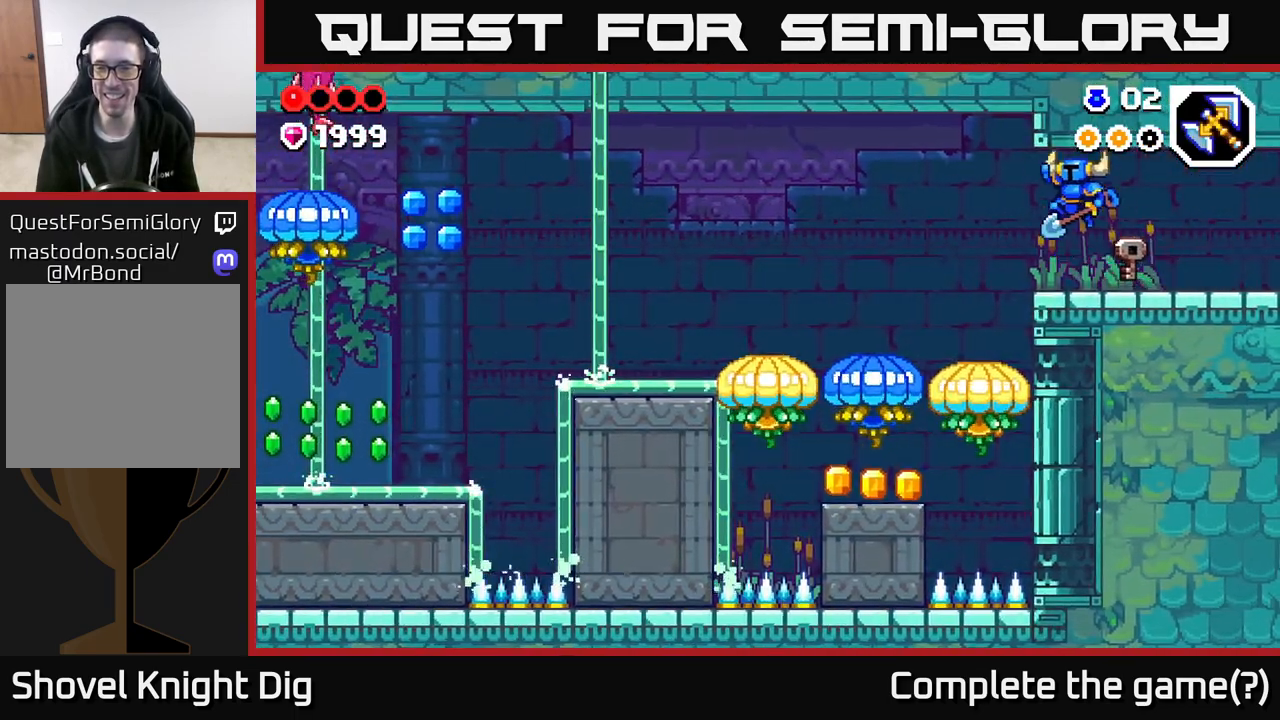
{"buttons": ["A"], "left_stick": "down-left", "right_stick": "center", "events": [[217, "left_stick", "down-left"]]}
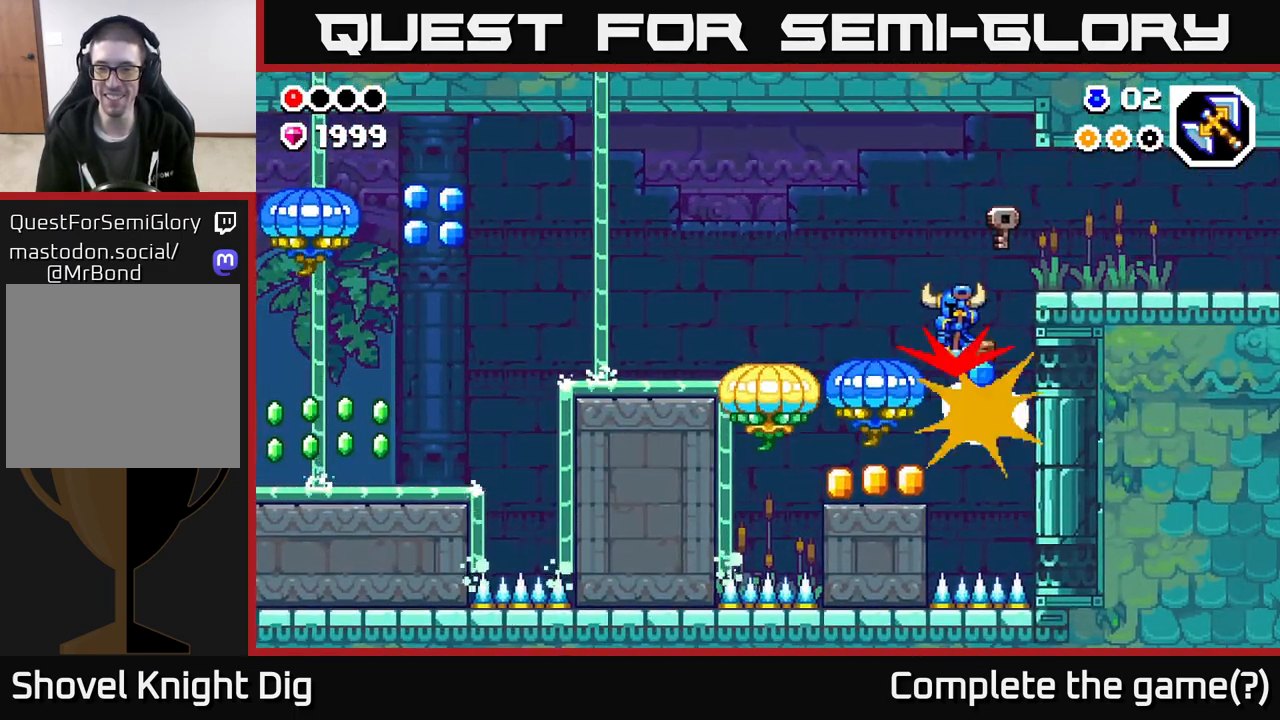
{"buttons": [], "left_stick": "down", "right_stick": "center", "events": [[167, "A", "up"], [300, "left_stick", "down"]]}
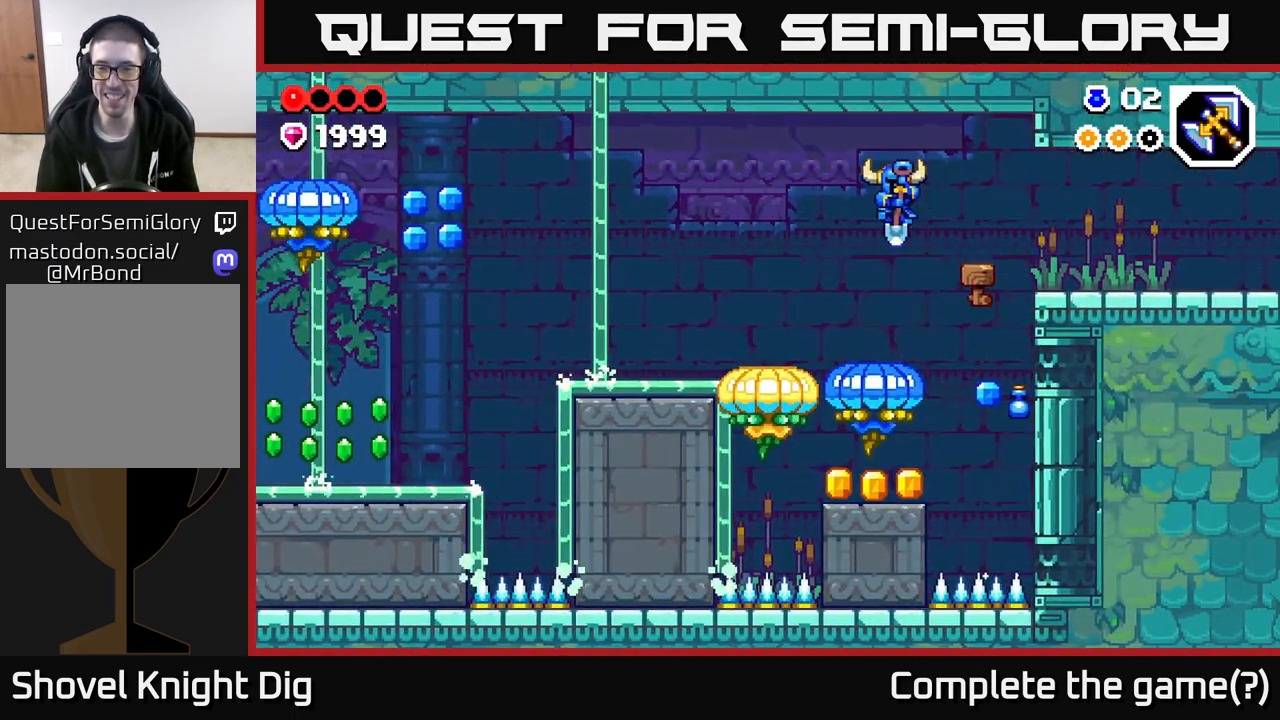
{"buttons": [], "left_stick": "down", "right_stick": "center", "events": [[17, "left_stick", "down-left"], [167, "left_stick", "down"]]}